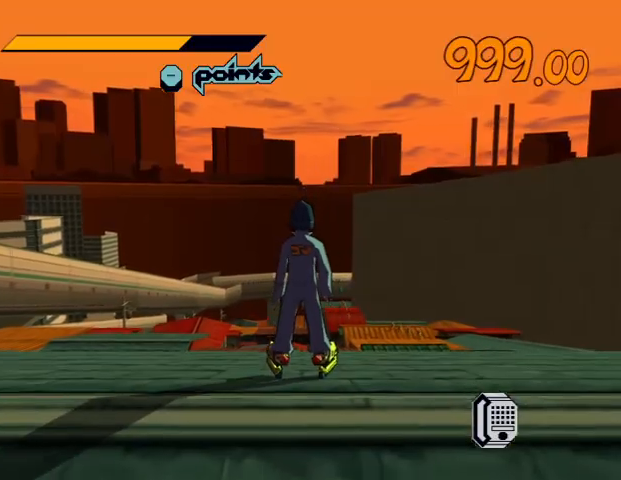
Gameplay with a controller (Xbox layout); each line is a JSON object with the inputs held at the frame after it. "events" lists button and stick changes between this image and that frame as [ms after this image, input, new state], when the widget could be followed in between.
{"buttons": ["R2"], "left_stick": "center", "right_stick": "center", "events": [[500, "R2", "down"]]}
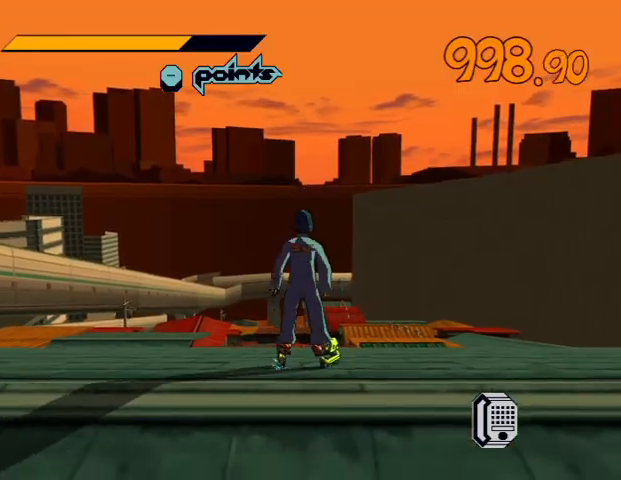
{"buttons": ["R2"], "left_stick": "center", "right_stick": "center", "events": []}
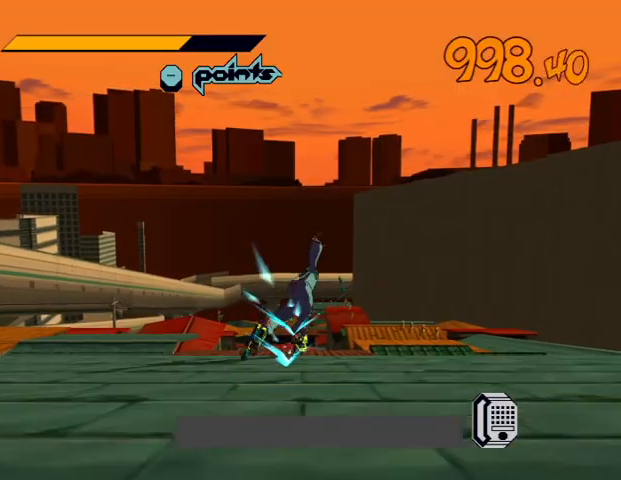
{"buttons": ["R2"], "left_stick": "center", "right_stick": "center", "events": []}
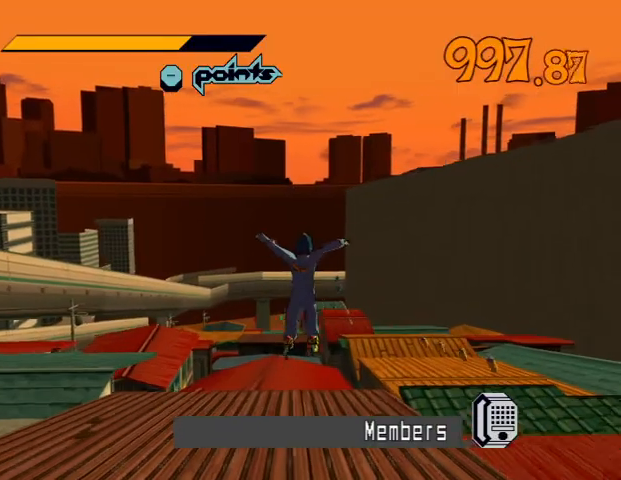
{"buttons": ["R2"], "left_stick": "center", "right_stick": "center", "events": []}
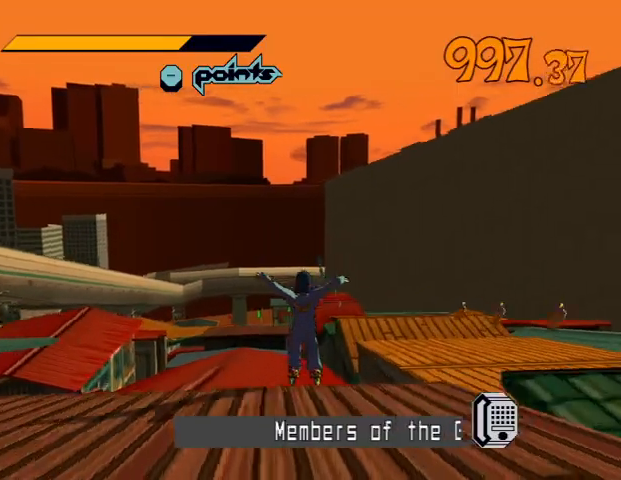
{"buttons": ["A", "R2"], "left_stick": "right", "right_stick": "center", "events": [[233, "A", "down"], [467, "left_stick", "right"]]}
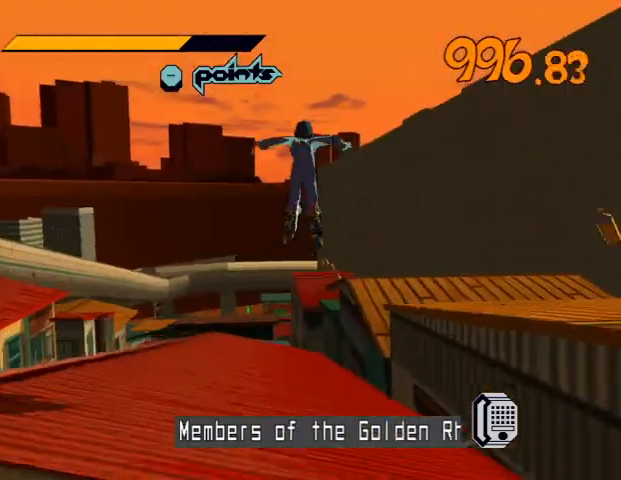
{"buttons": ["A", "R2"], "left_stick": "center", "right_stick": "center", "events": [[167, "left_stick", "center"]]}
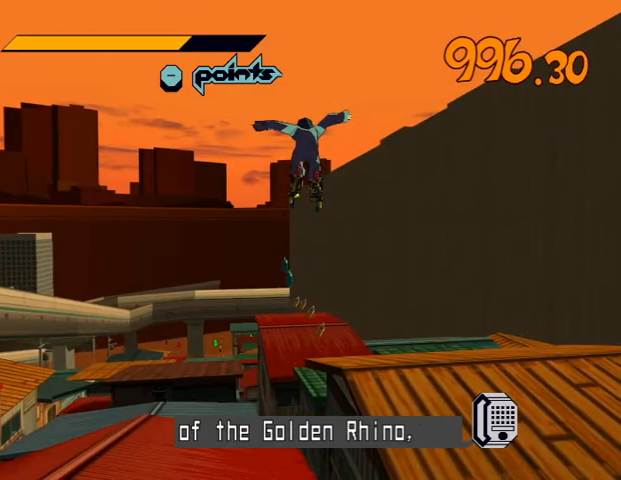
{"buttons": ["A", "R2"], "left_stick": "center", "right_stick": "center", "events": [[400, "left_stick", "left"], [500, "left_stick", "center"]]}
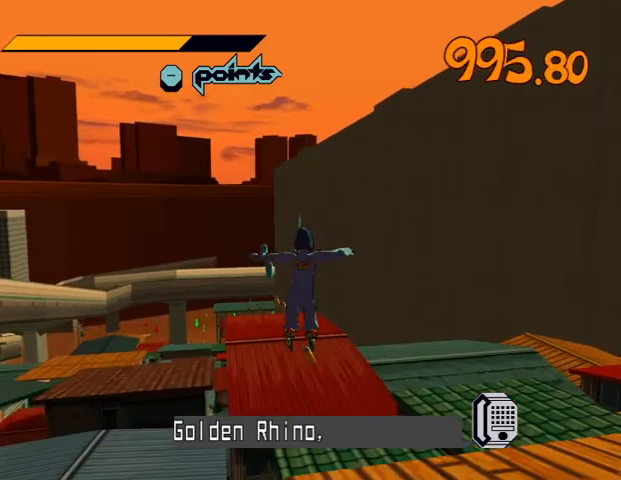
{"buttons": ["R2"], "left_stick": "center", "right_stick": "center", "events": [[267, "A", "up"], [267, "R2", "up"], [433, "R2", "down"]]}
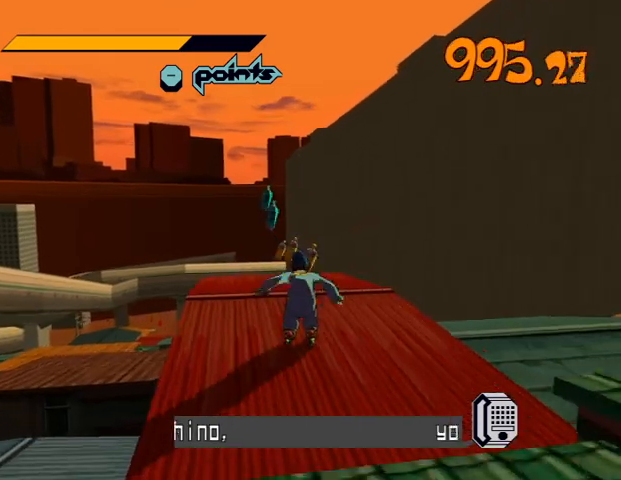
{"buttons": ["R2"], "left_stick": "center", "right_stick": "center", "events": [[267, "right_stick", "left"], [333, "right_stick", "center"]]}
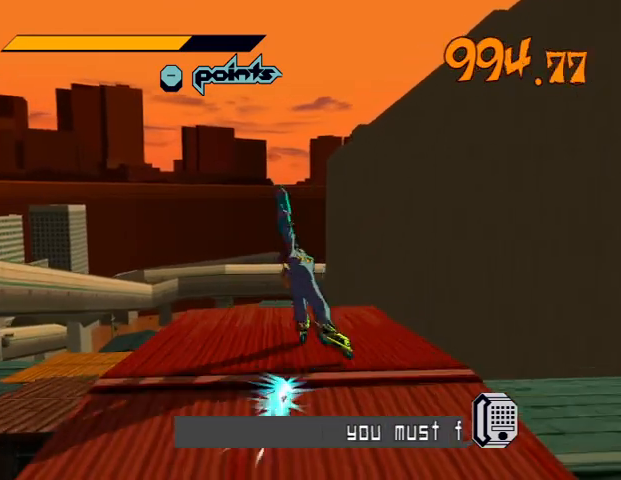
{"buttons": ["A", "R2"], "left_stick": "center", "right_stick": "center", "events": [[267, "A", "down"]]}
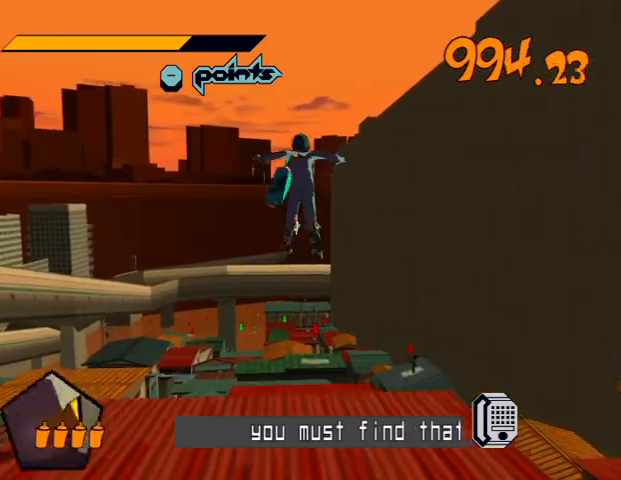
{"buttons": ["R2"], "left_stick": "center", "right_stick": "center", "events": [[100, "left_stick", "right"], [133, "A", "up"], [133, "R2", "up"], [200, "left_stick", "center"], [300, "R2", "down"]]}
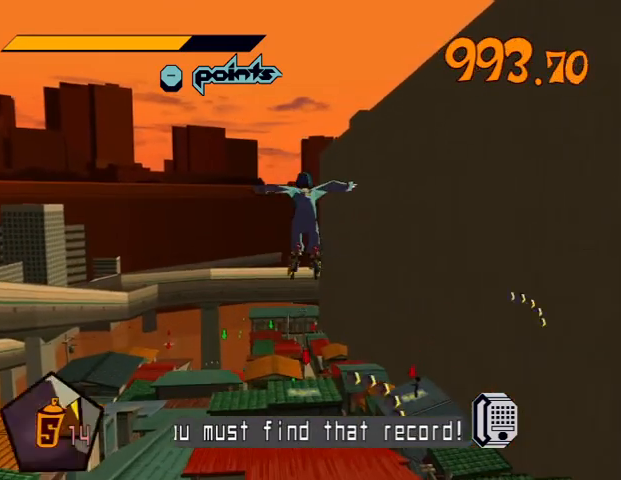
{"buttons": ["L2", "R2"], "left_stick": "center", "right_stick": "center", "events": [[100, "L2", "down"], [200, "L2", "up"], [300, "L2", "down"], [433, "L2", "up"], [500, "L2", "down"]]}
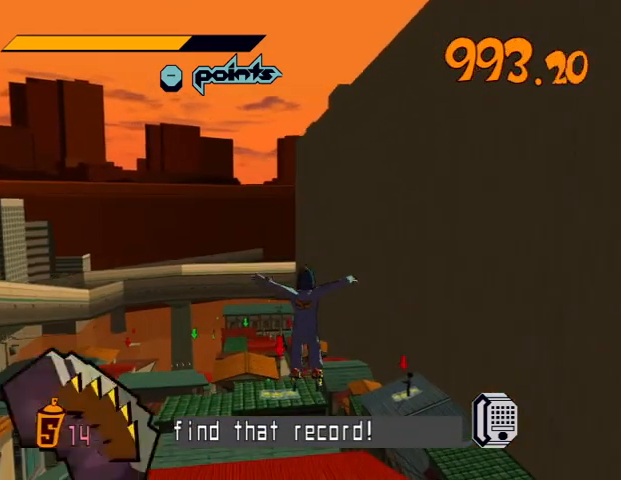
{"buttons": ["R2"], "left_stick": "center", "right_stick": "center", "events": [[100, "L2", "up"], [167, "L2", "down"], [267, "L2", "up"], [367, "L2", "down"], [467, "L2", "up"]]}
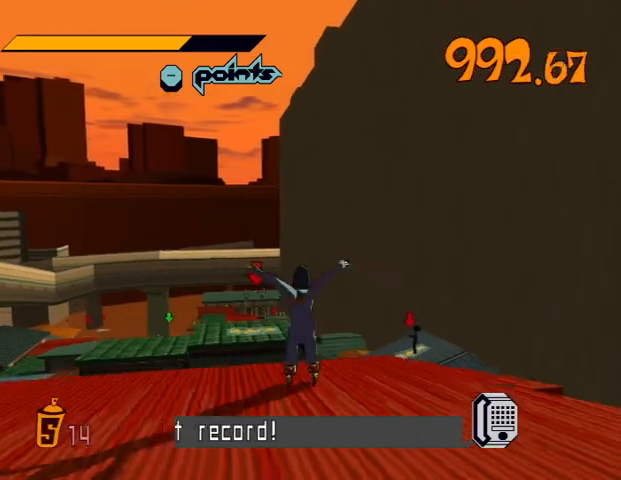
{"buttons": ["A", "L2", "R2"], "left_stick": "right", "right_stick": "center", "events": [[67, "A", "down"], [67, "L2", "down"], [167, "L2", "up"], [300, "L2", "down"], [367, "L2", "up"], [467, "L2", "down"], [467, "left_stick", "right"]]}
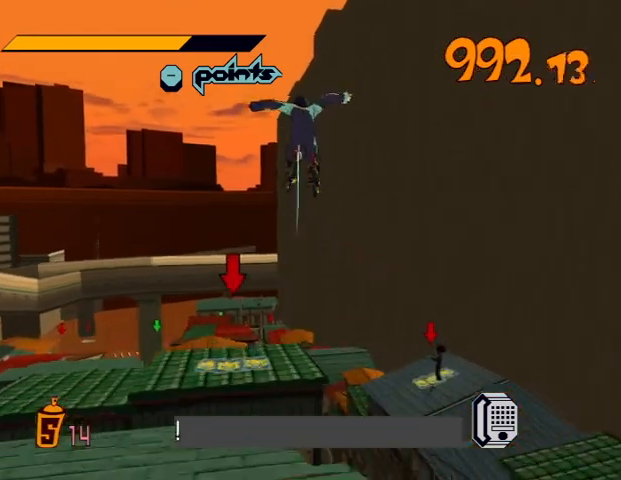
{"buttons": ["A", "R2"], "left_stick": "right", "right_stick": "center", "events": [[67, "L2", "up"], [133, "L2", "down"], [267, "L2", "up"], [333, "L2", "down"], [433, "L2", "up"]]}
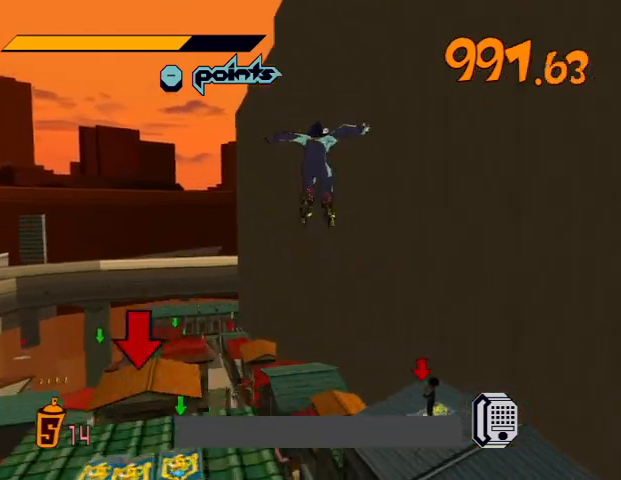
{"buttons": ["A", "R2"], "left_stick": "center", "right_stick": "center", "events": [[33, "L2", "down"], [133, "L2", "up"], [200, "L2", "down"], [333, "L2", "up"], [433, "L2", "down"], [467, "left_stick", "center"], [500, "L2", "up"]]}
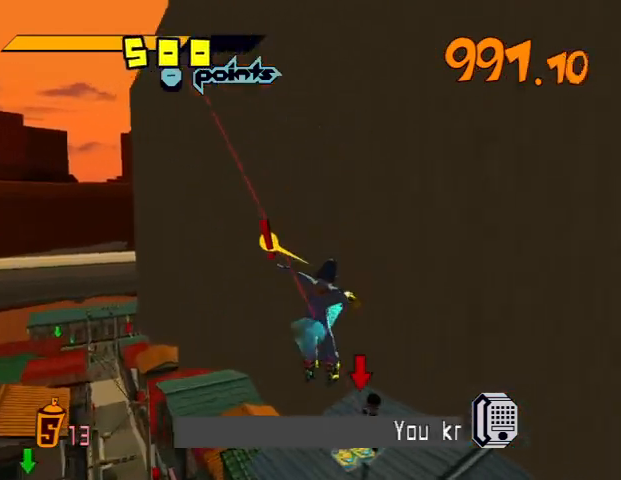
{"buttons": ["L2"], "left_stick": "left", "right_stick": "left", "events": [[33, "A", "up"], [67, "R2", "up"], [100, "L2", "down"], [133, "right_stick", "left"], [167, "left_stick", "left"], [200, "L2", "up"], [267, "L2", "down"], [367, "L2", "up"], [467, "L2", "down"]]}
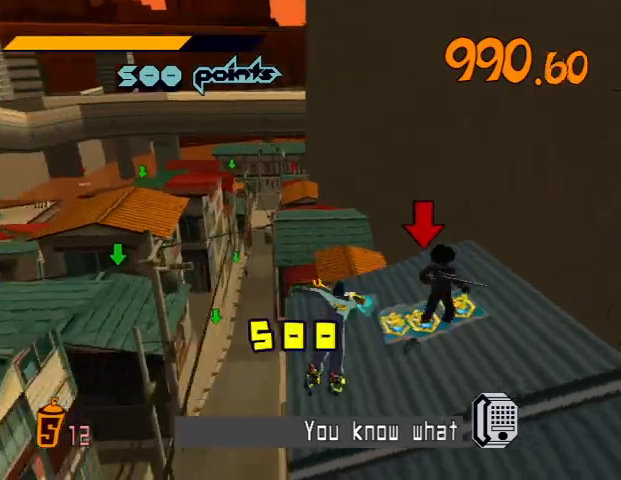
{"buttons": ["R2"], "left_stick": "center", "right_stick": "center", "events": [[67, "L2", "up"], [167, "L2", "down"], [233, "L2", "up"], [333, "R2", "down"], [433, "right_stick", "center"], [467, "left_stick", "center"]]}
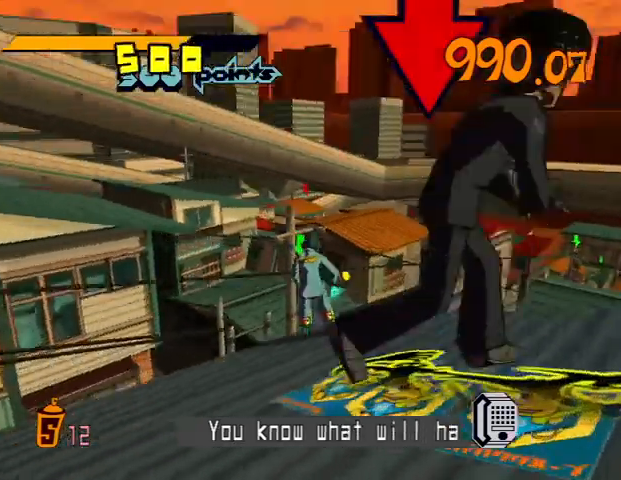
{"buttons": ["A", "R2"], "left_stick": "center", "right_stick": "center", "events": [[100, "A", "down"]]}
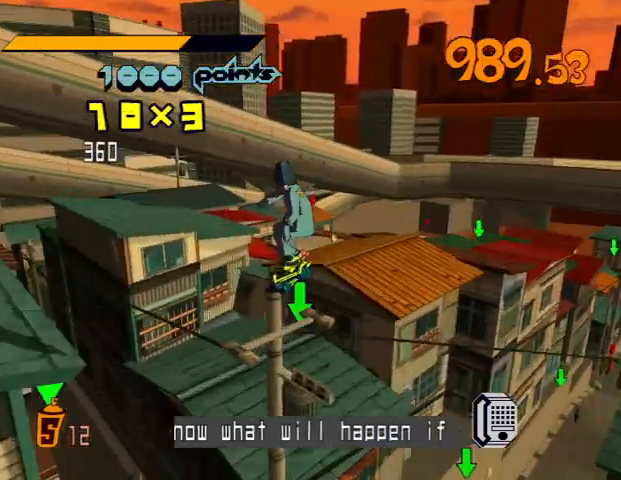
{"buttons": ["A", "R2"], "left_stick": "center", "right_stick": "center", "events": [[300, "left_stick", "right"], [433, "left_stick", "center"]]}
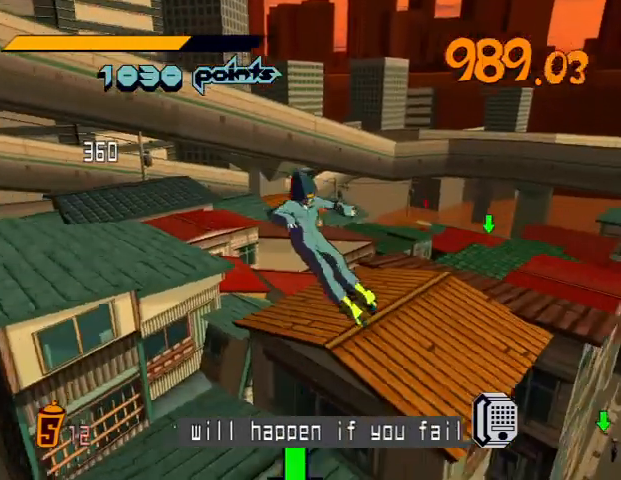
{"buttons": ["A", "R2"], "left_stick": "center", "right_stick": "center", "events": []}
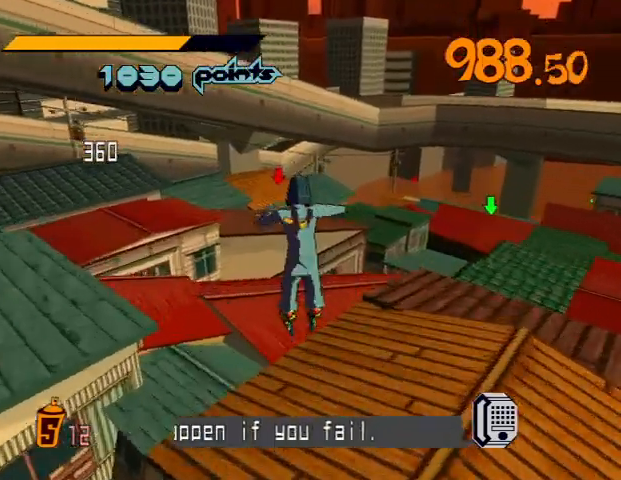
{"buttons": ["A", "R2"], "left_stick": "center", "right_stick": "center", "events": []}
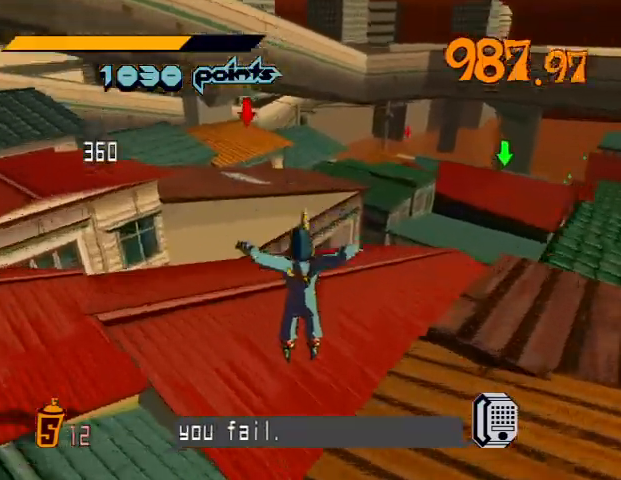
{"buttons": ["R2"], "left_stick": "center", "right_stick": "center", "events": [[67, "A", "up"], [67, "R2", "up"], [267, "R2", "down"]]}
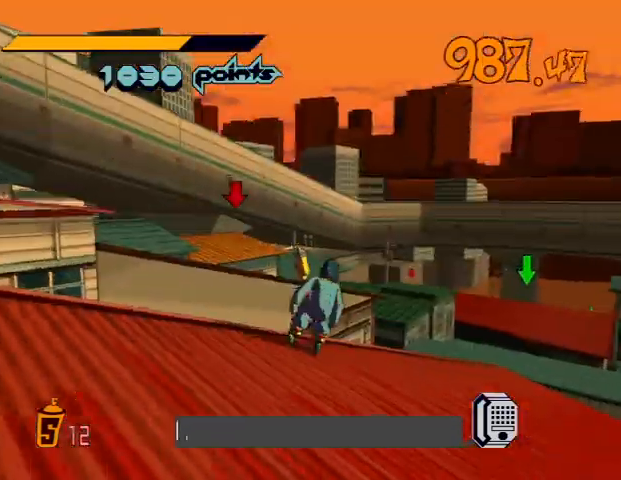
{"buttons": ["A", "L2", "R2"], "left_stick": "center", "right_stick": "center", "events": [[400, "A", "down"], [500, "L2", "down"]]}
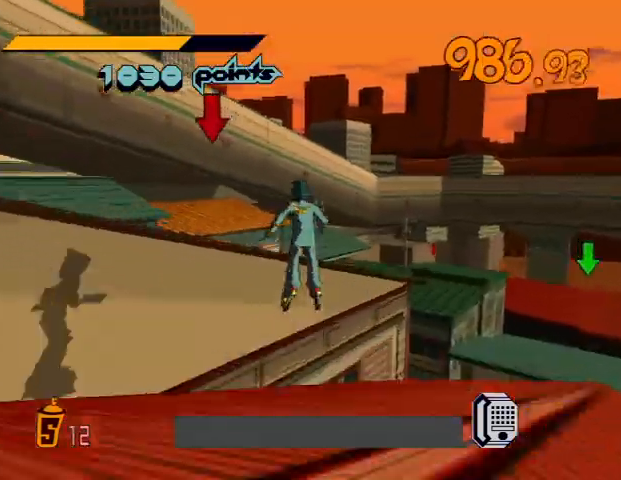
{"buttons": ["A", "R2"], "left_stick": "right", "right_stick": "center", "events": [[67, "L2", "up"], [67, "left_stick", "right"], [167, "L2", "down"], [267, "L2", "up"], [333, "L2", "down"], [467, "L2", "up"]]}
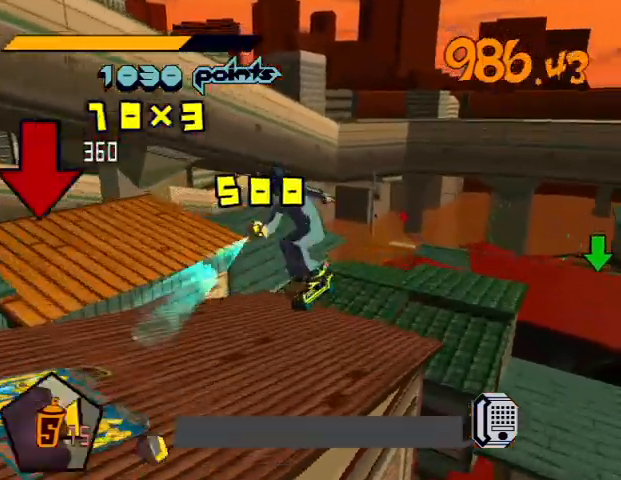
{"buttons": ["A", "R2"], "left_stick": "center", "right_stick": "center", "events": [[33, "L2", "down"], [133, "L2", "up"], [233, "L2", "down"], [333, "L2", "up"], [433, "left_stick", "center"]]}
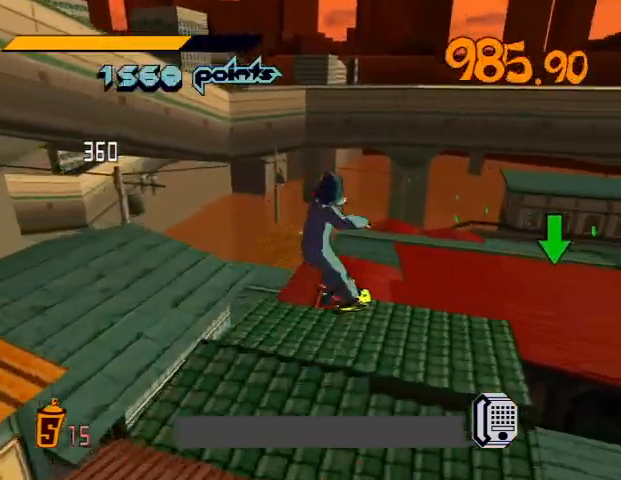
{"buttons": [], "left_stick": "left", "right_stick": "center", "events": [[67, "L2", "down"], [100, "A", "up"], [167, "L2", "up"], [167, "R2", "up"], [233, "L2", "down"], [333, "L2", "up"], [433, "L2", "down"], [433, "left_stick", "left"], [500, "L2", "up"]]}
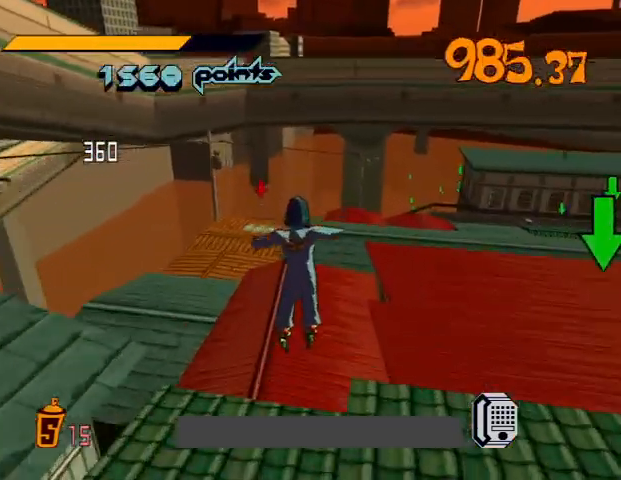
{"buttons": ["L2"], "left_stick": "center", "right_stick": "center", "events": [[33, "left_stick", "center"], [67, "L2", "down"], [167, "L2", "up"], [233, "L2", "down"], [333, "L2", "up"], [400, "L2", "down"]]}
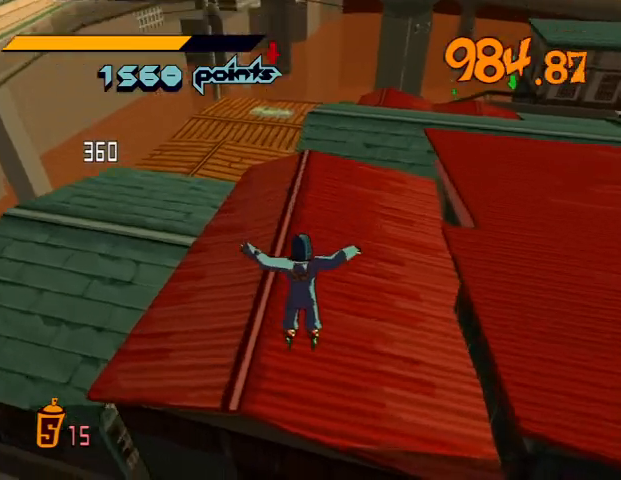
{"buttons": ["R2"], "left_stick": "center", "right_stick": "center", "events": [[33, "L2", "up"], [100, "L2", "down"], [167, "R2", "down"], [200, "L2", "up"]]}
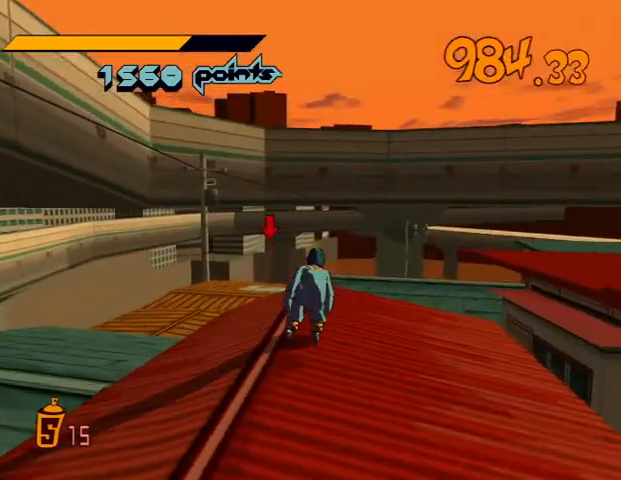
{"buttons": ["L2"], "left_stick": "right", "right_stick": "center", "events": [[100, "L2", "down"], [167, "A", "down"], [200, "L2", "up"], [267, "L2", "down"], [400, "A", "up"], [400, "L2", "up"], [400, "R2", "up"], [400, "left_stick", "right"], [467, "L2", "down"]]}